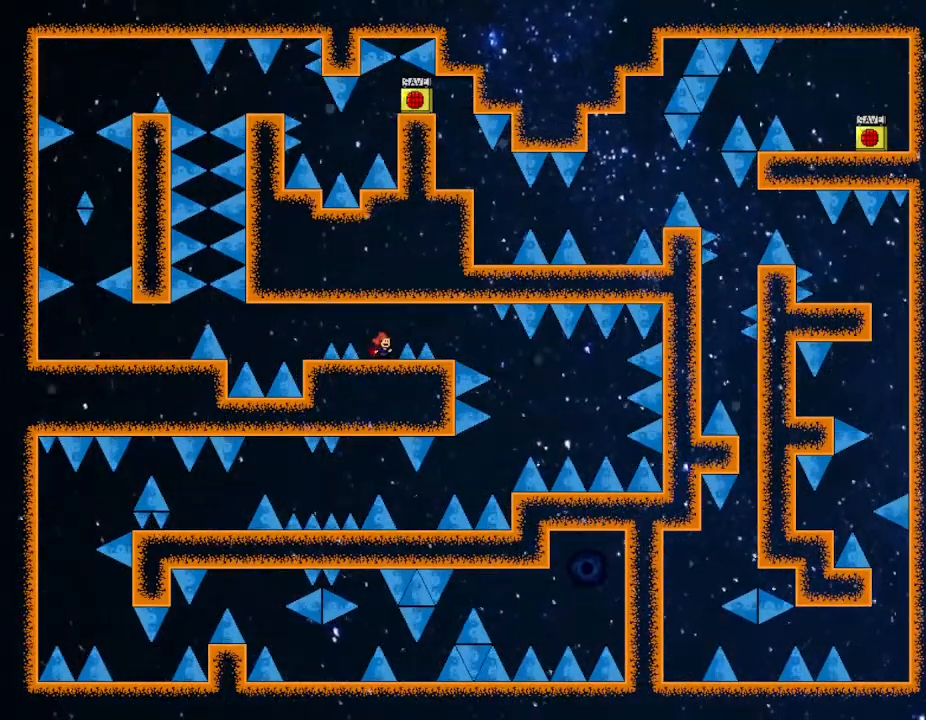
Gameplay with keyboard; each line is a JSON object with the keys held at the frame after it. "events" lists presses ("down") and releases ("up") of "down", "left", "r", "right", "up" and "z" between this image and that frame as [ms after this image, input, new state], when the widget could be followed in between. No other keys are recorded. Mouse input is not recorded. Not read: other_keys.
{"keys": ["right"], "events": [[483, "right", "down"]]}
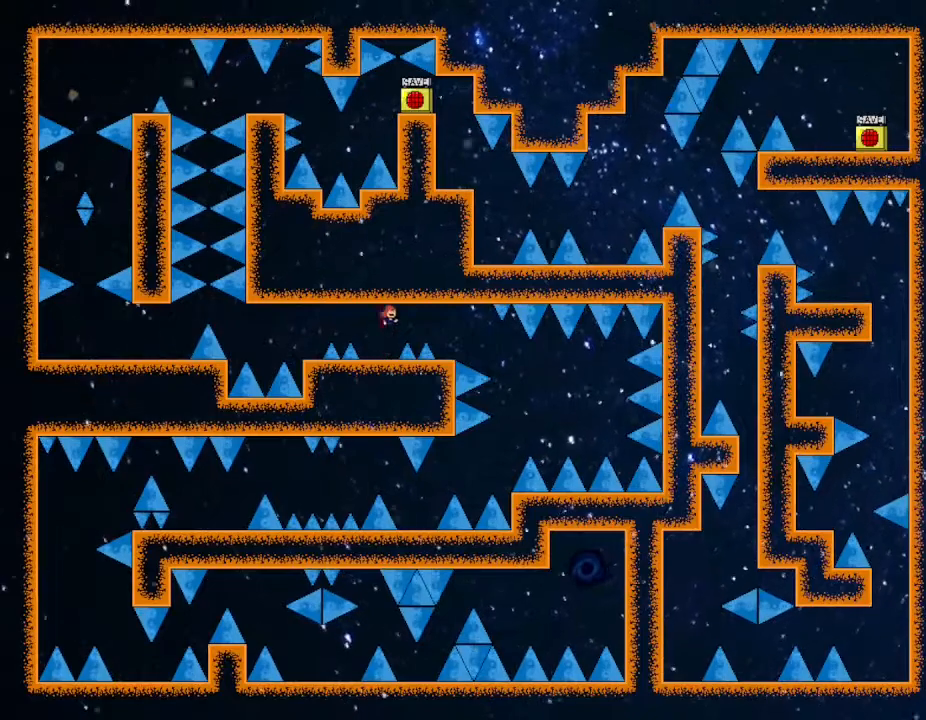
{"keys": [], "events": [[333, "right", "up"]]}
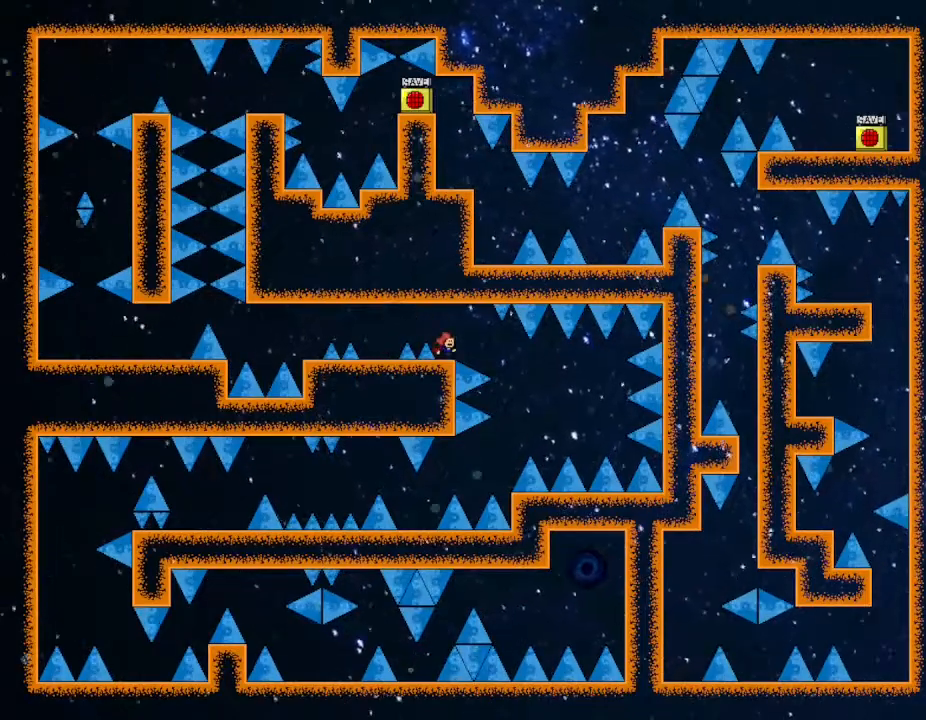
{"keys": ["right"], "events": [[83, "right", "down"], [167, "right", "up"], [300, "right", "down"]]}
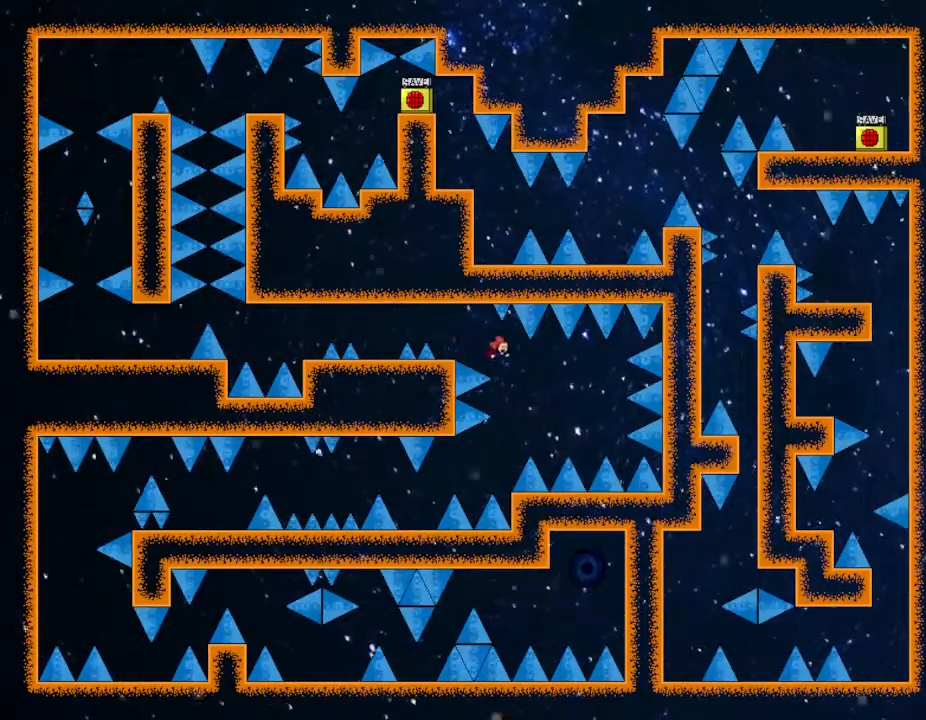
{"keys": ["left"], "events": [[100, "right", "up"], [167, "left", "down"], [267, "left", "up"], [317, "left", "down"]]}
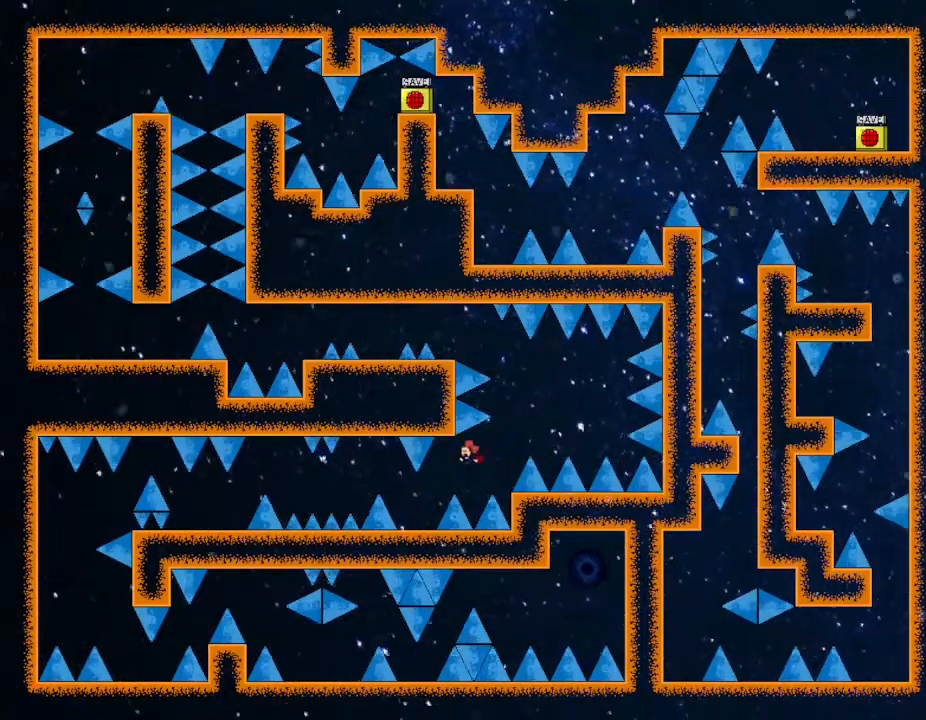
{"keys": [], "events": [[267, "left", "up"]]}
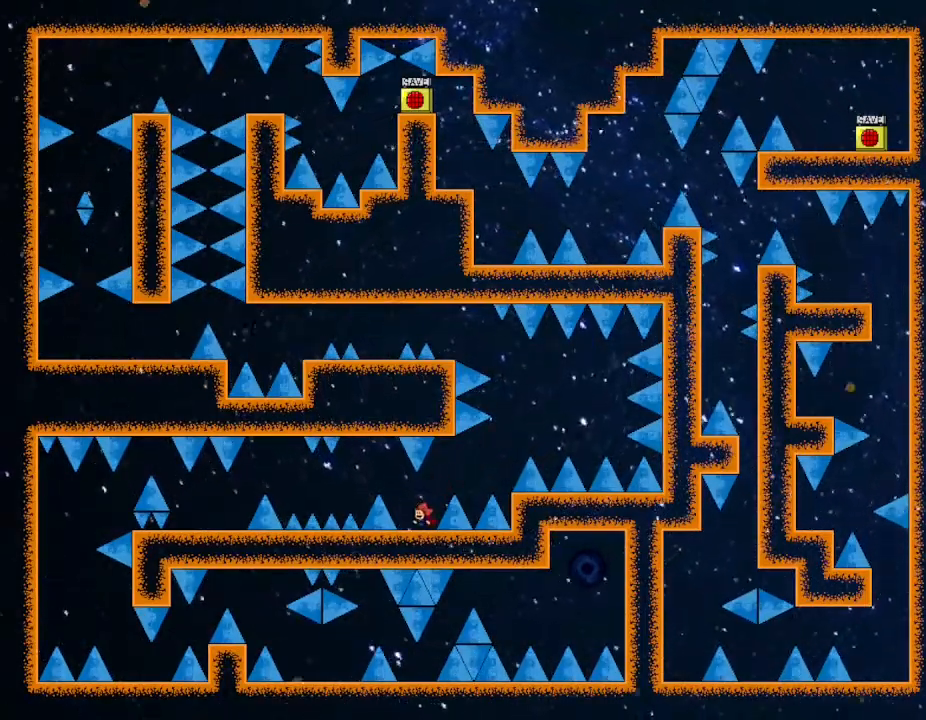
{"keys": [], "events": [[100, "left", "down"], [117, "left", "up"], [400, "left", "down"], [417, "left", "up"]]}
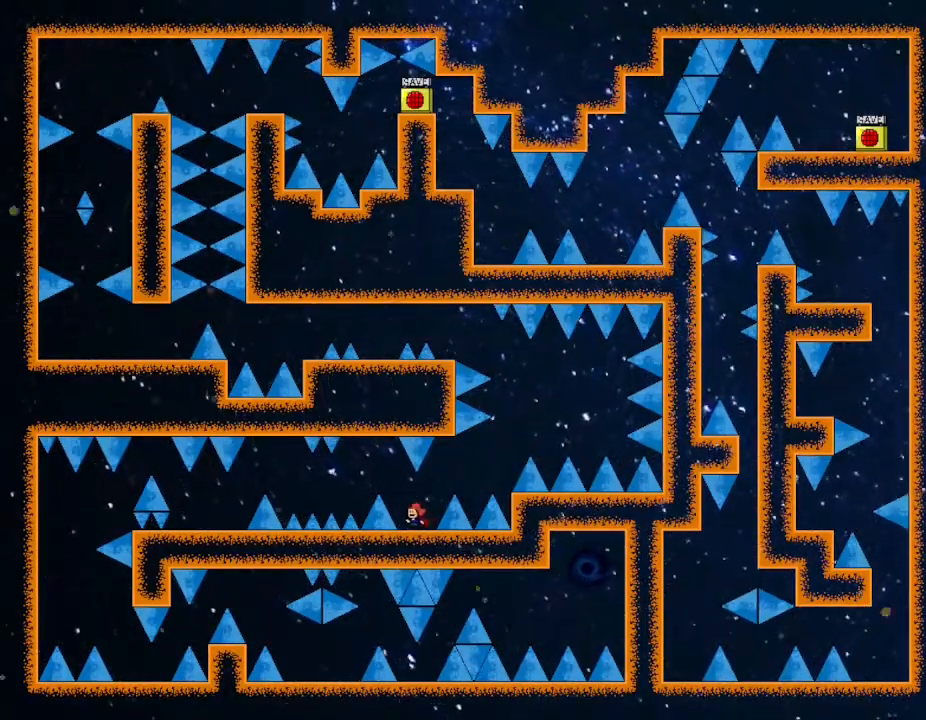
{"keys": [], "events": []}
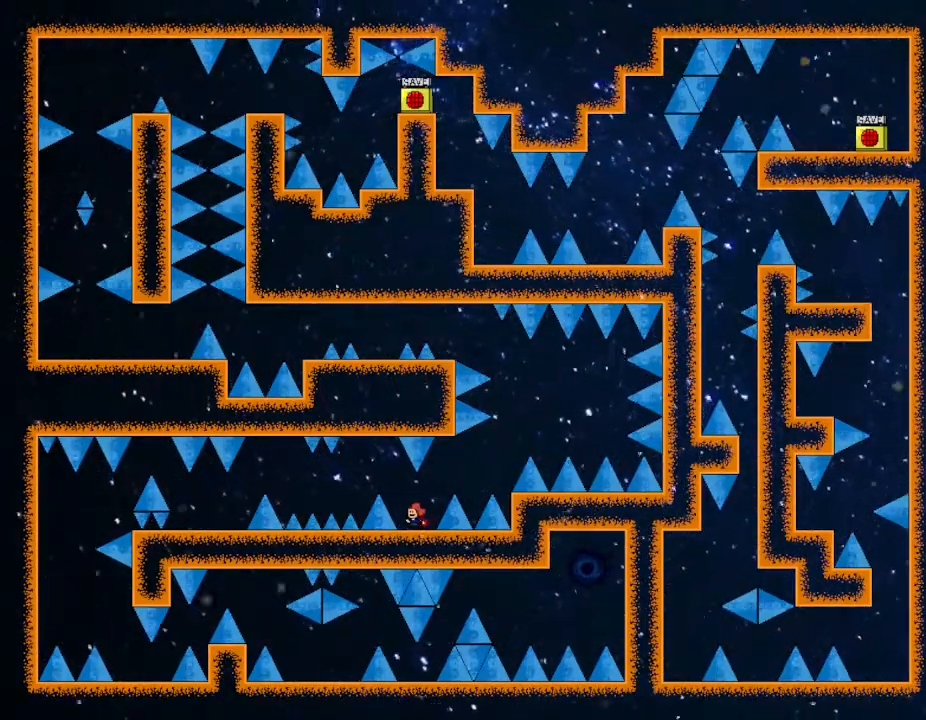
{"keys": ["left"], "events": [[100, "left", "down"], [117, "left", "up"], [383, "left", "down"]]}
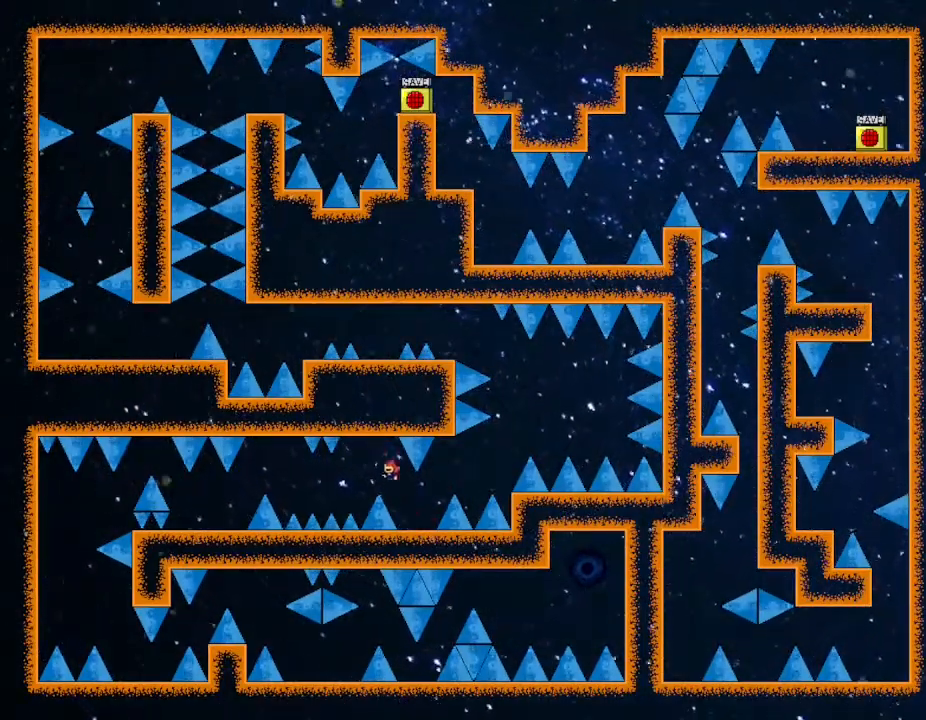
{"keys": ["left"], "events": []}
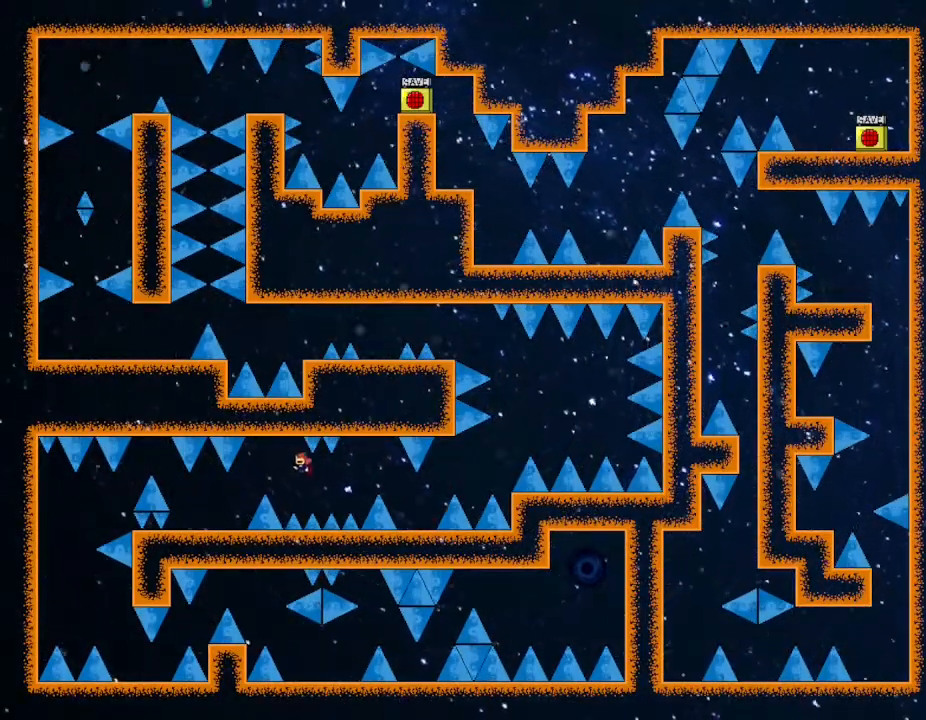
{"keys": [], "events": [[483, "left", "up"]]}
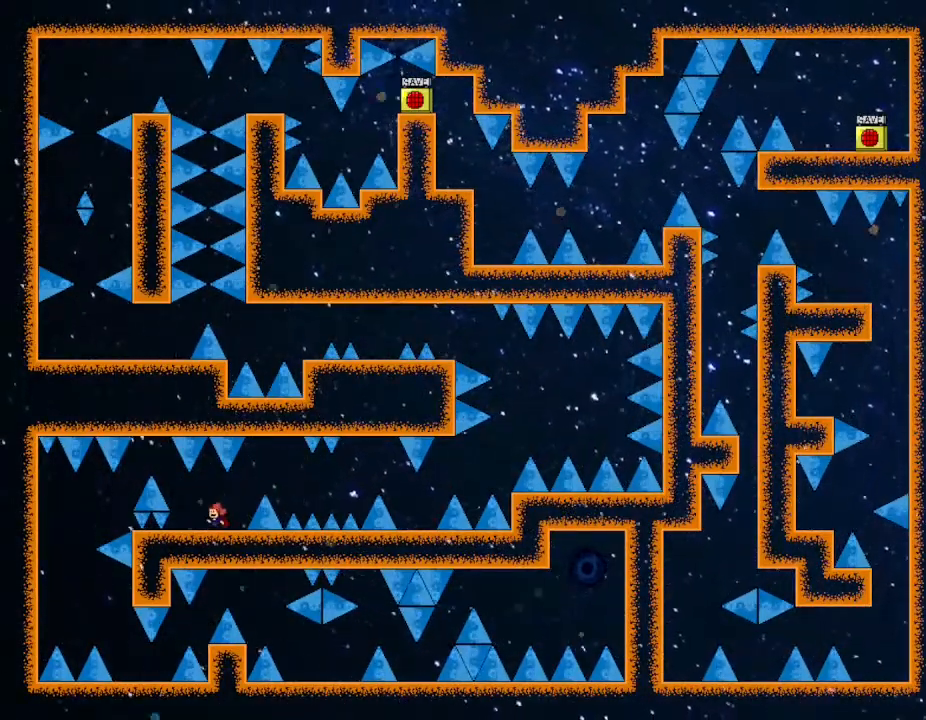
{"keys": [], "events": [[167, "left", "down"], [300, "left", "up"]]}
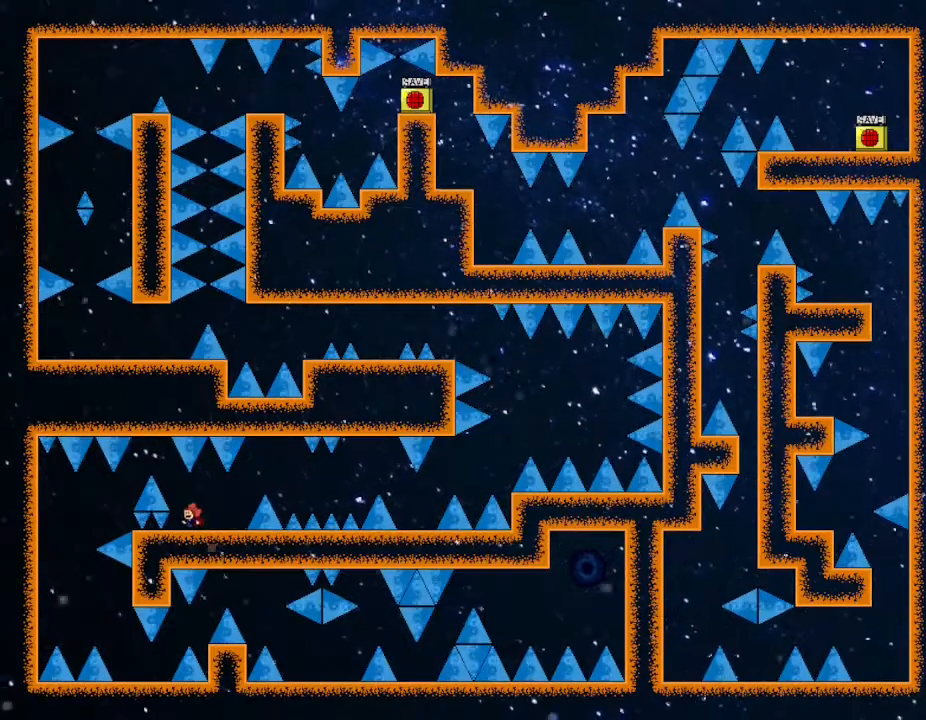
{"keys": ["left"], "events": [[100, "left", "down"], [333, "left", "up"], [417, "left", "down"]]}
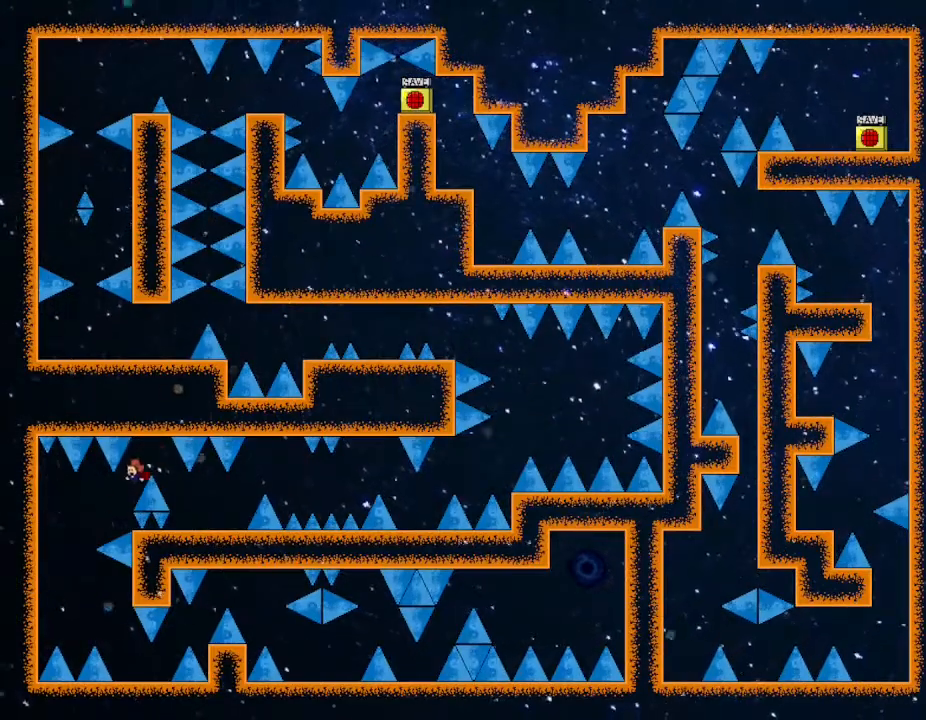
{"keys": [], "events": [[300, "left", "up"]]}
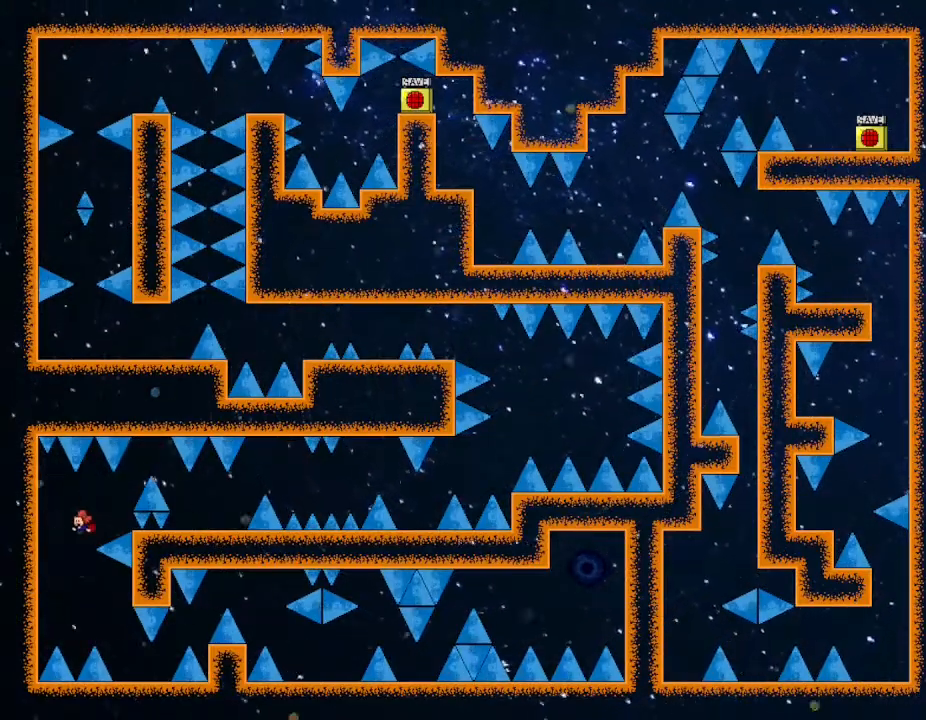
{"keys": [], "events": [[67, "right", "down"], [500, "right", "up"]]}
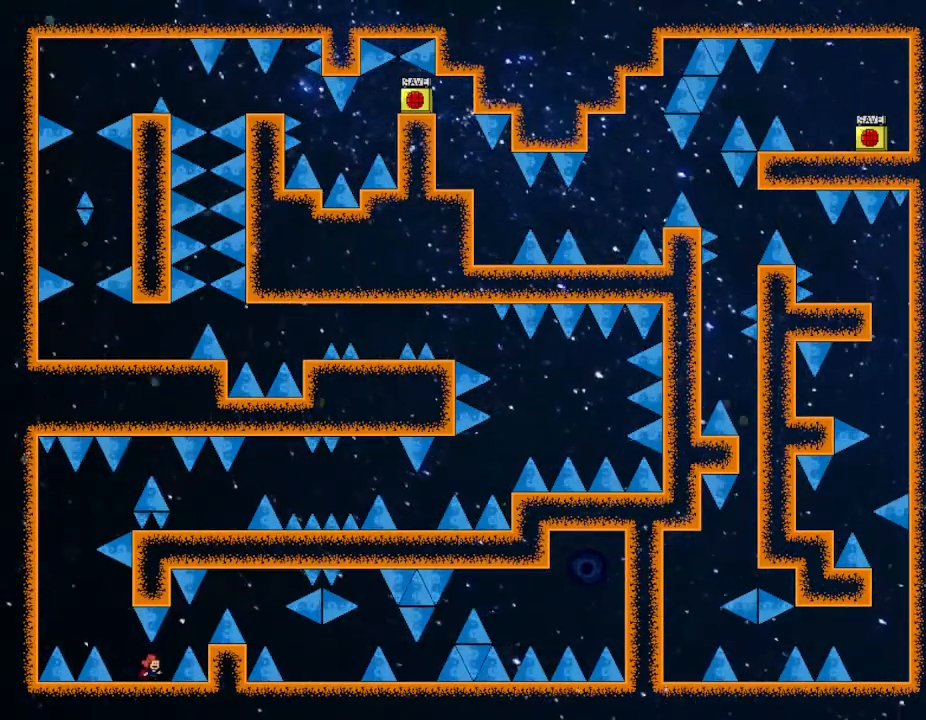
{"keys": [], "events": [[250, "right", "down"], [267, "right", "up"]]}
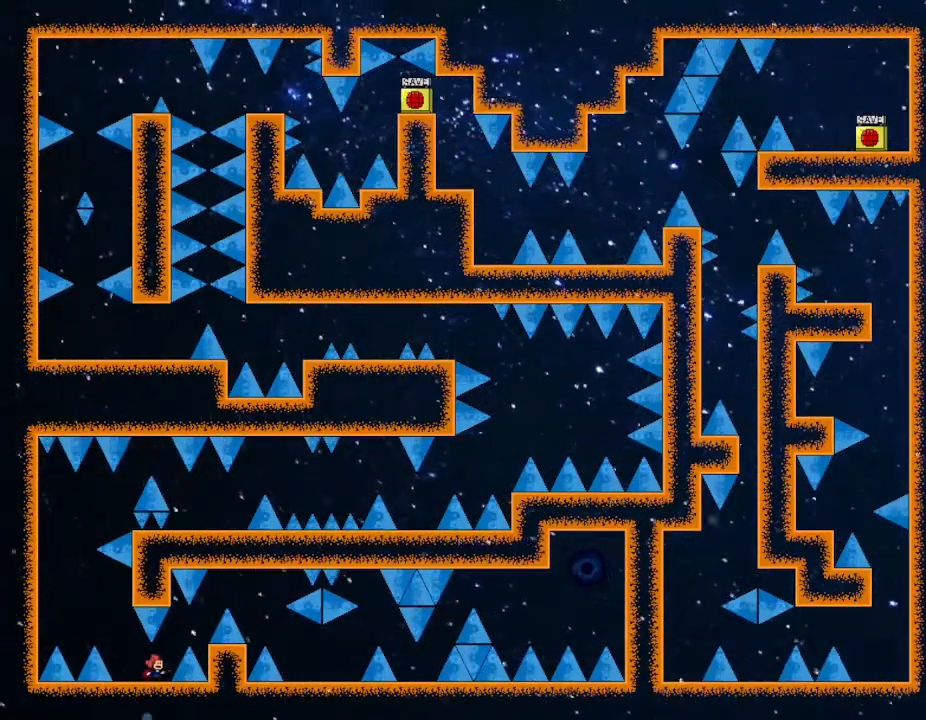
{"keys": ["right"], "events": [[17, "right", "down"]]}
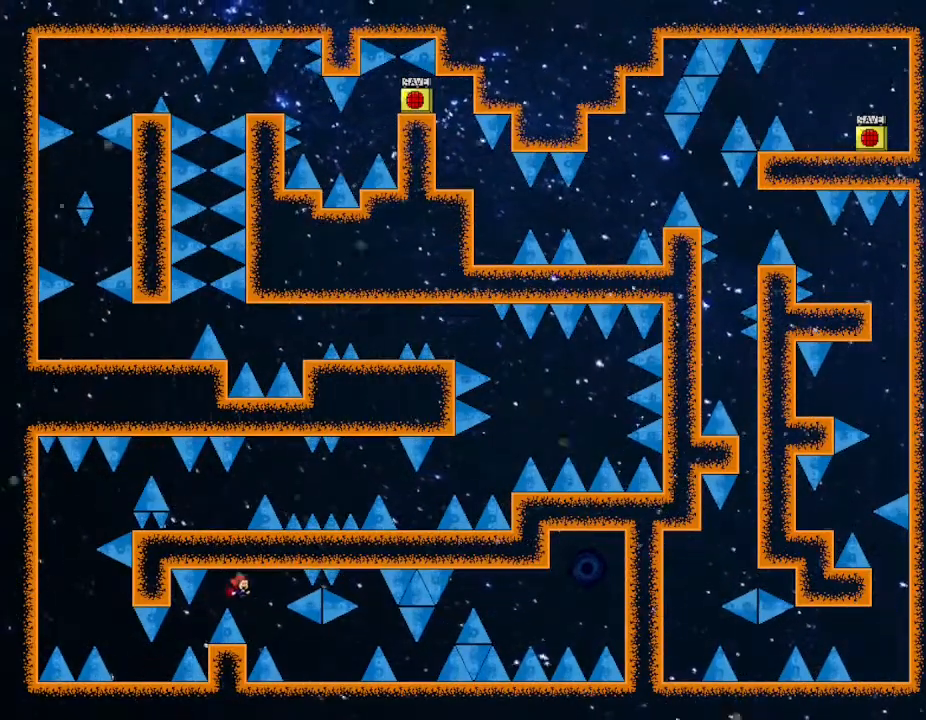
{"keys": ["right"], "events": []}
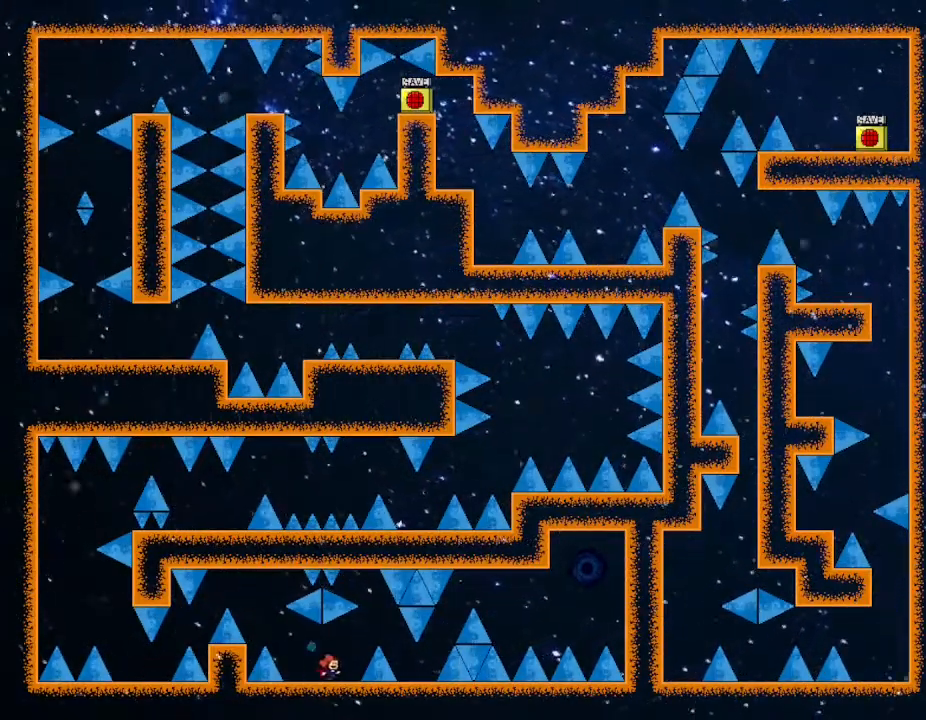
{"keys": ["right"], "events": [[83, "right", "up"], [300, "right", "down"]]}
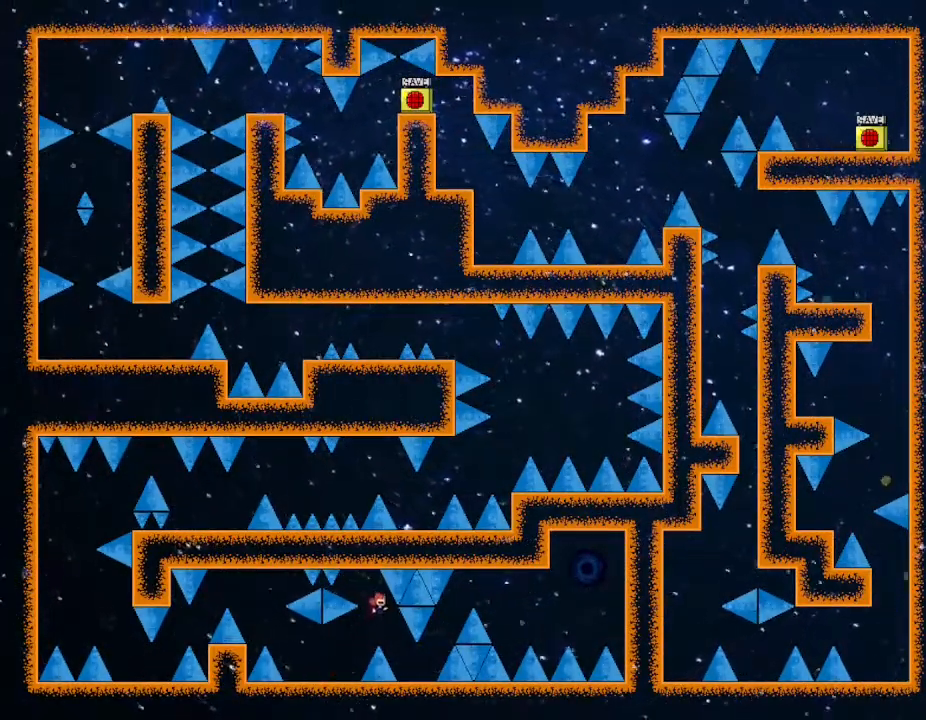
{"keys": [], "events": [[17, "right", "up"], [267, "right", "down"], [500, "right", "up"]]}
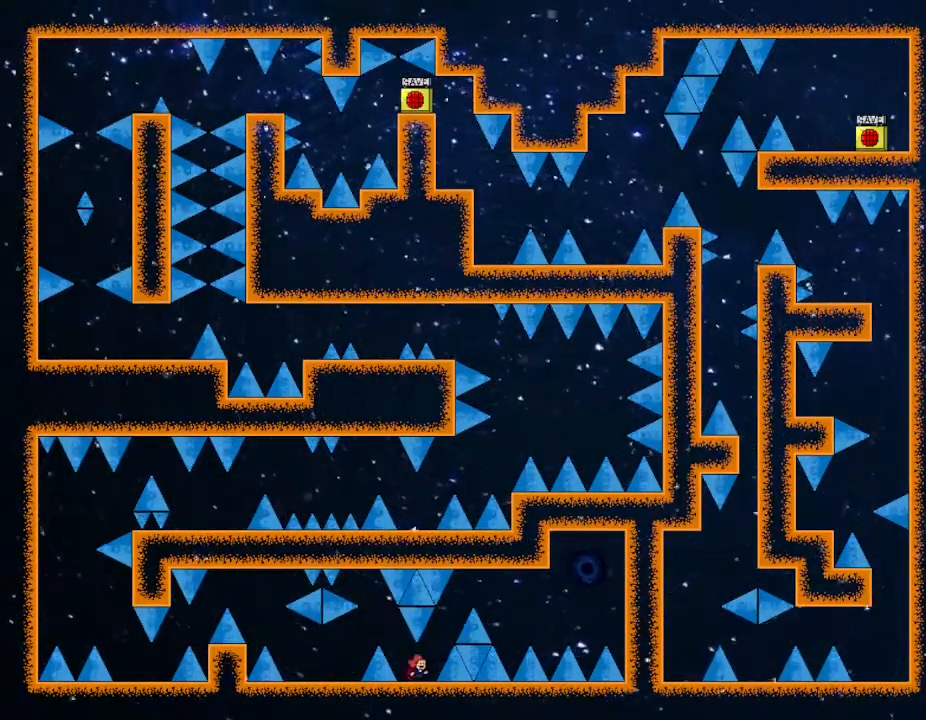
{"keys": ["right"], "events": [[250, "right", "down"]]}
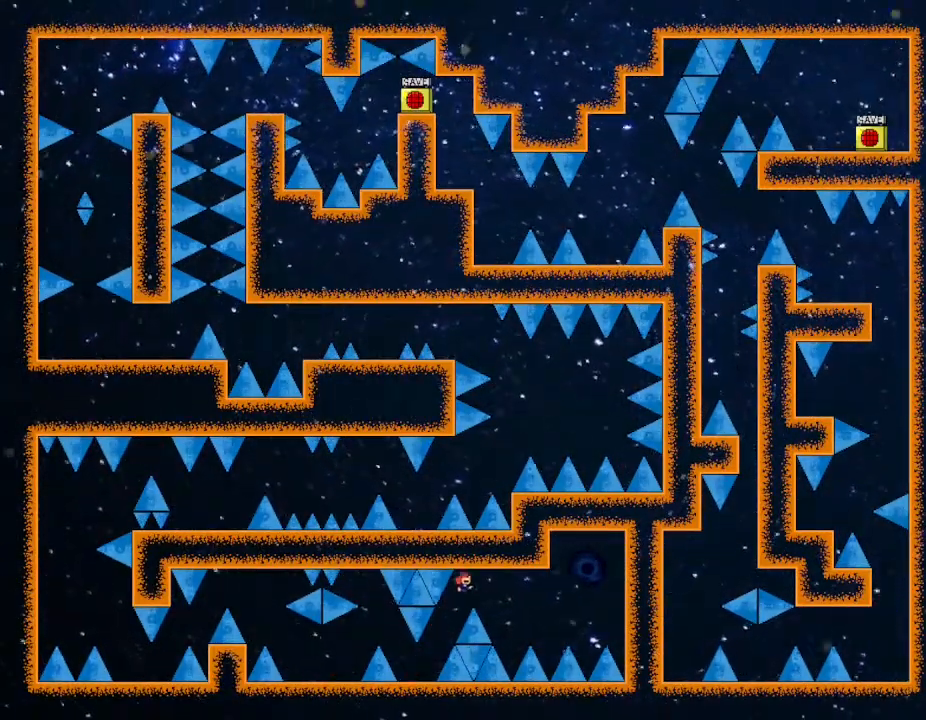
{"keys": ["right"], "events": []}
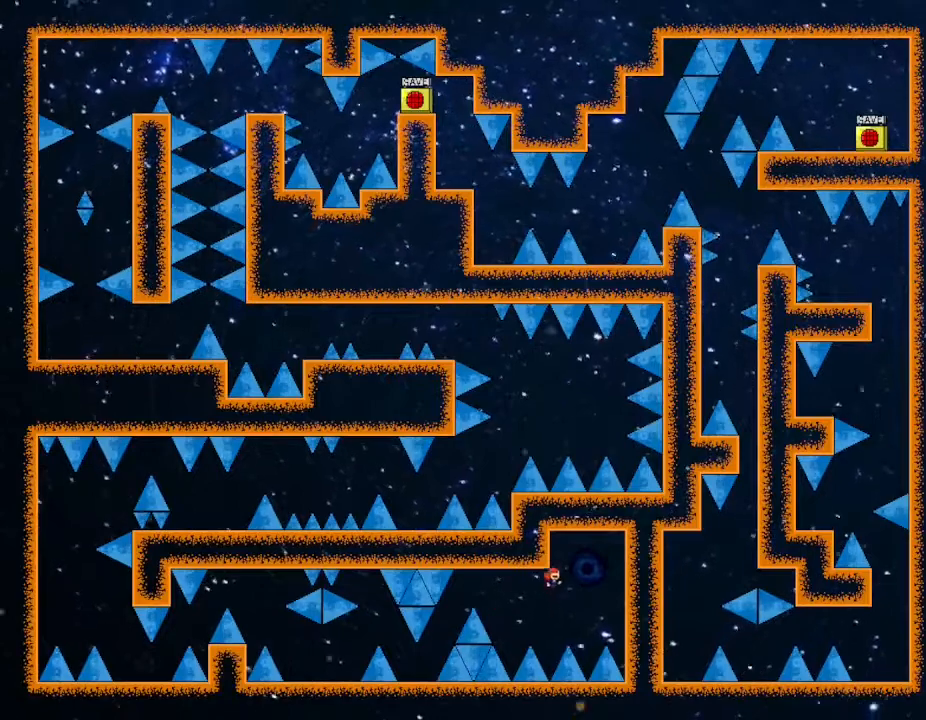
{"keys": [], "events": [[267, "right", "up"]]}
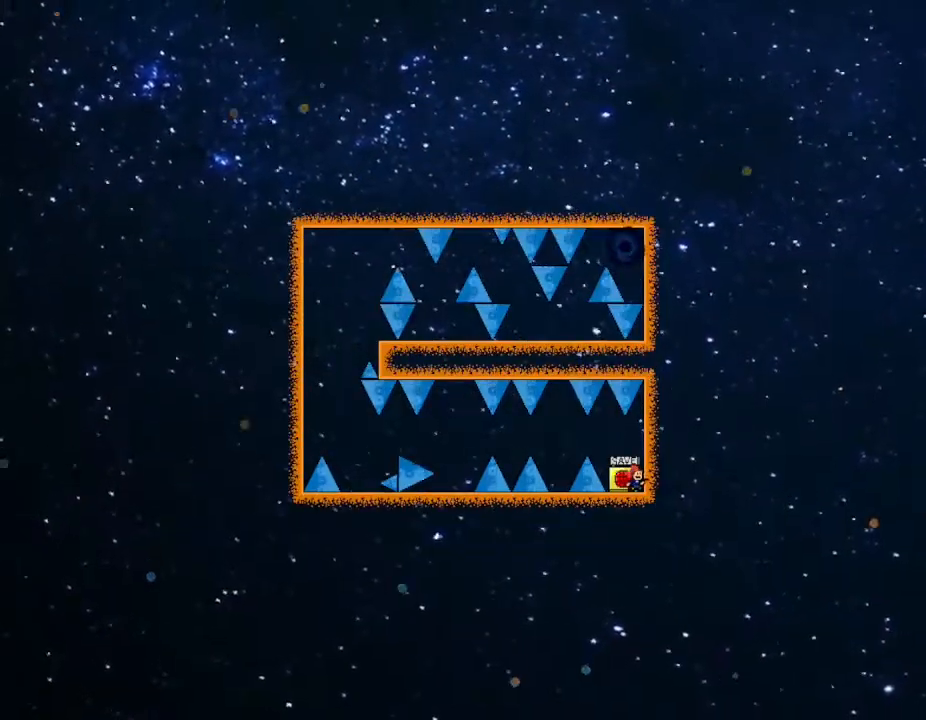
{"keys": [], "events": [[83, "left", "down"], [183, "left", "up"], [267, "z", "down"], [400, "z", "up"]]}
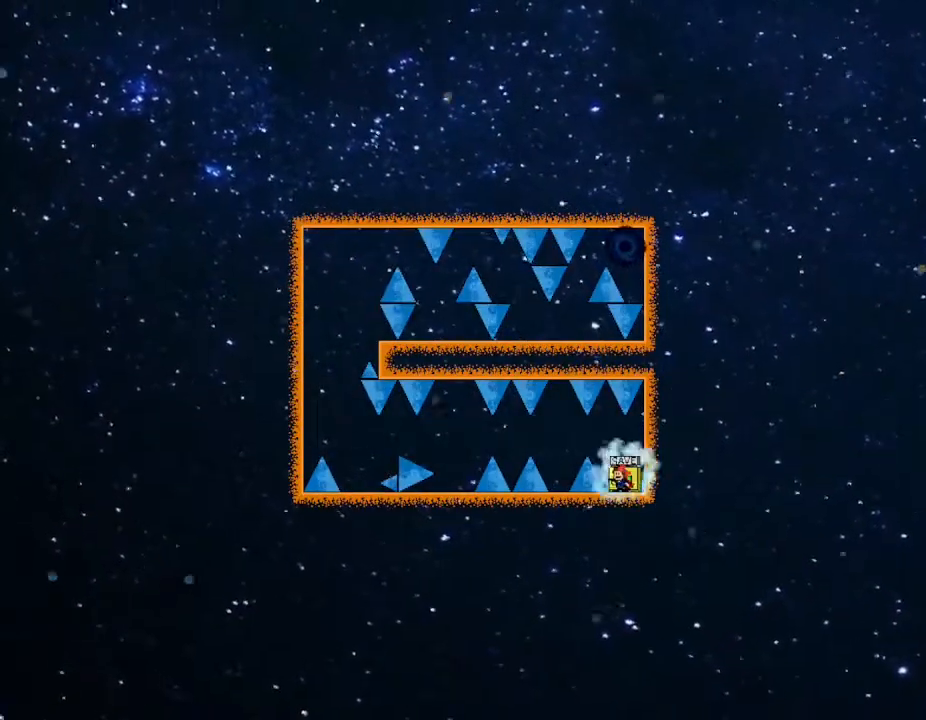
{"keys": ["left"], "events": [[250, "left", "down"]]}
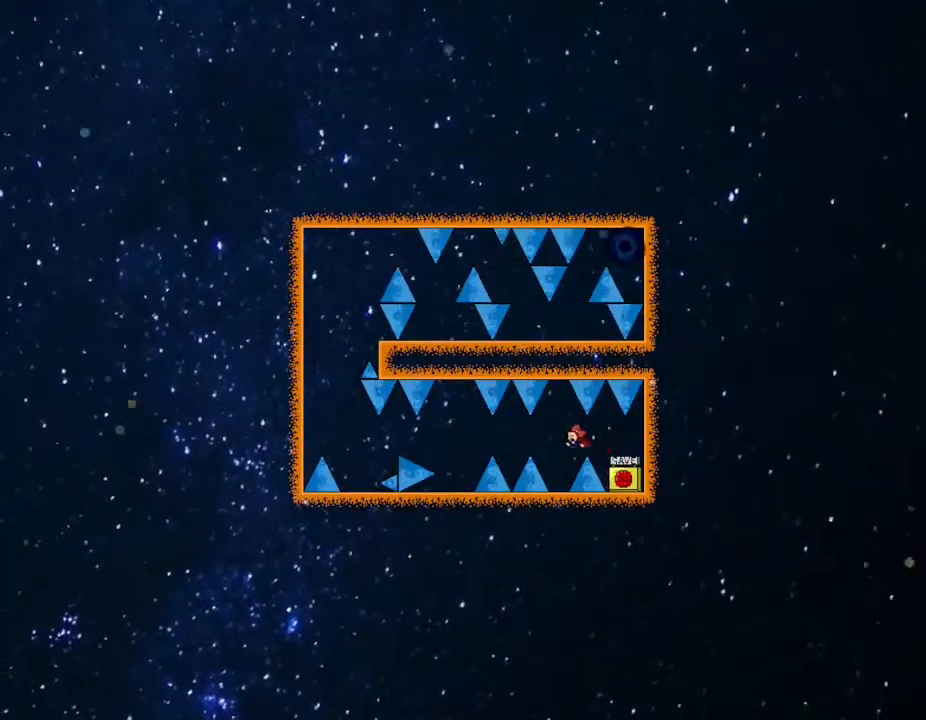
{"keys": [], "events": [[83, "left", "up"]]}
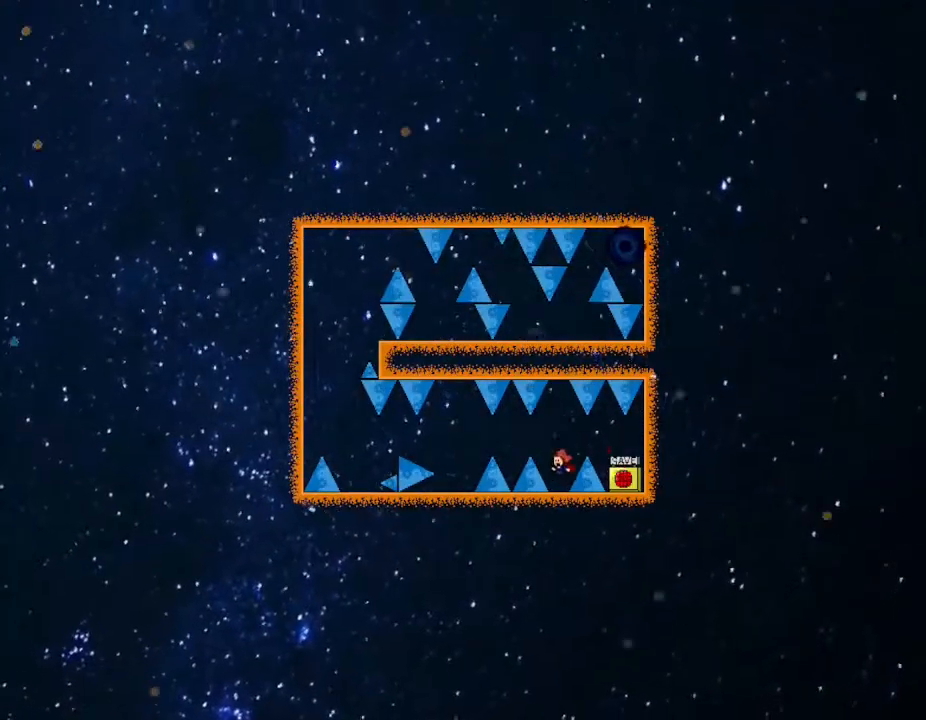
{"keys": [], "events": [[167, "left", "down"], [450, "left", "up"]]}
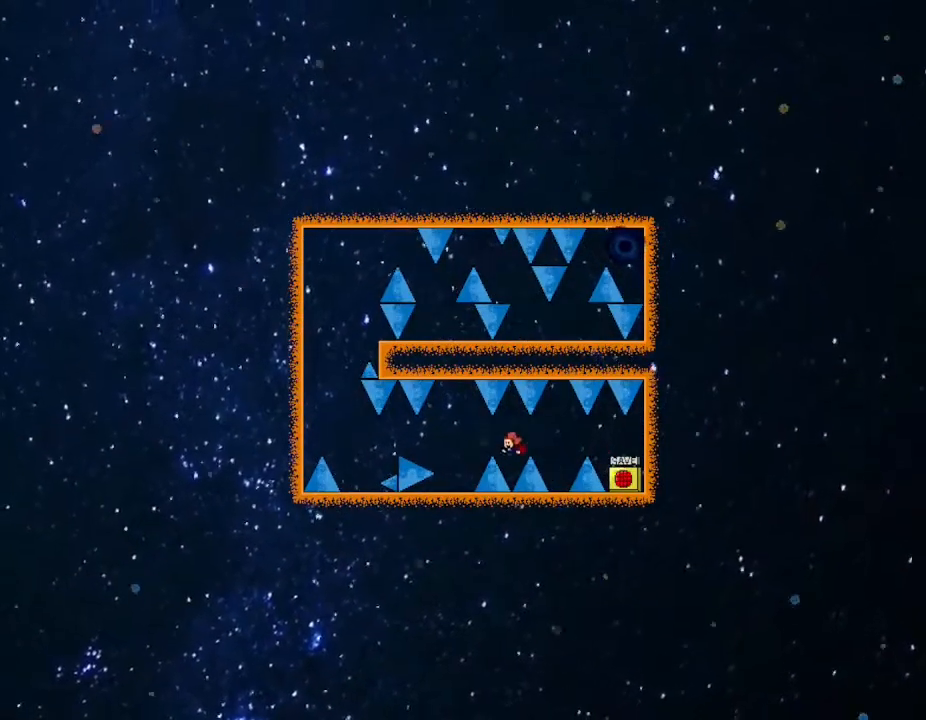
{"keys": [], "events": [[83, "left", "down"], [400, "left", "up"]]}
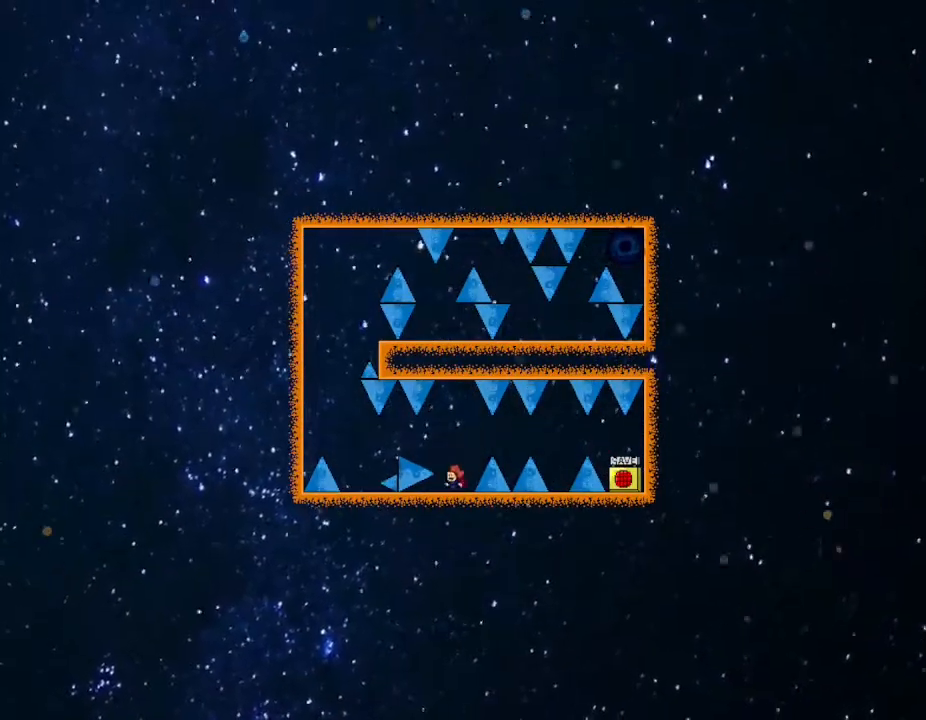
{"keys": [], "events": [[83, "left", "down"], [400, "left", "up"]]}
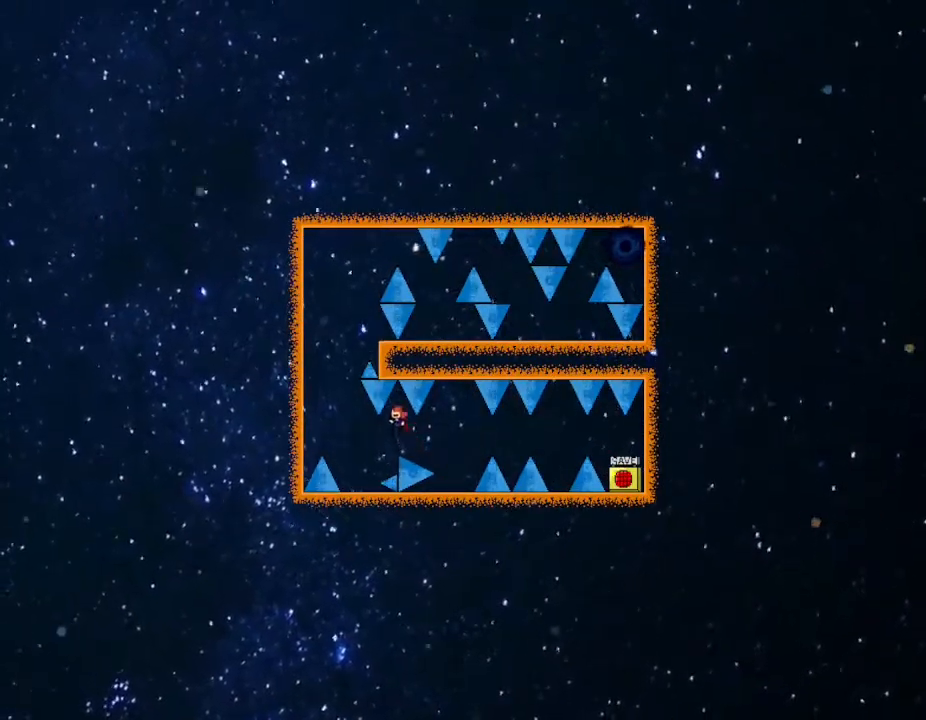
{"keys": ["left"], "events": [[117, "left", "down"], [317, "left", "up"], [400, "left", "down"]]}
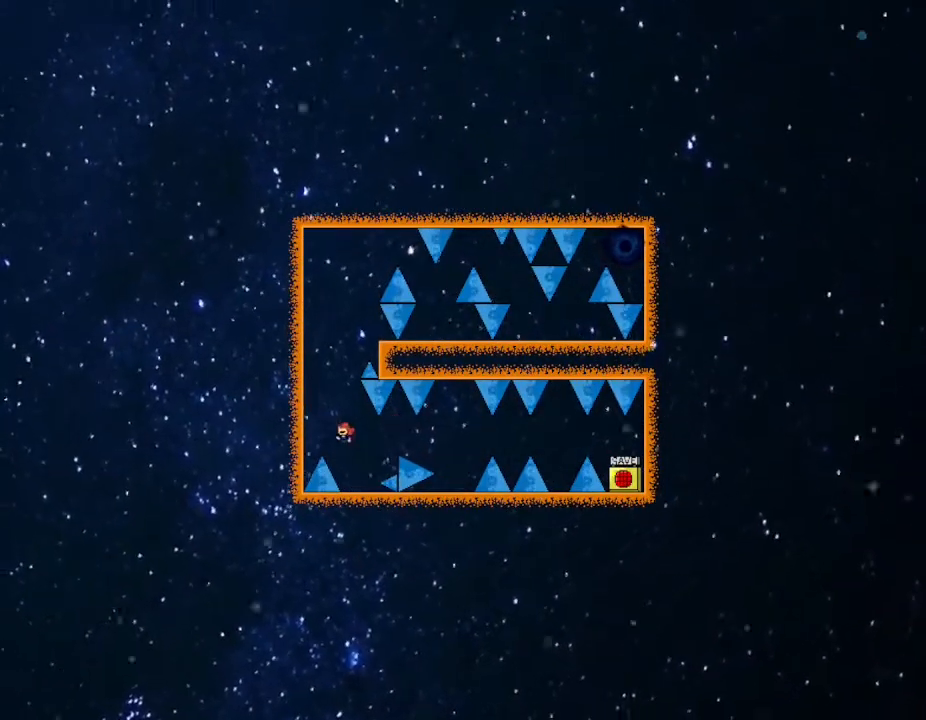
{"keys": ["right"], "events": [[400, "left", "up"], [417, "right", "down"]]}
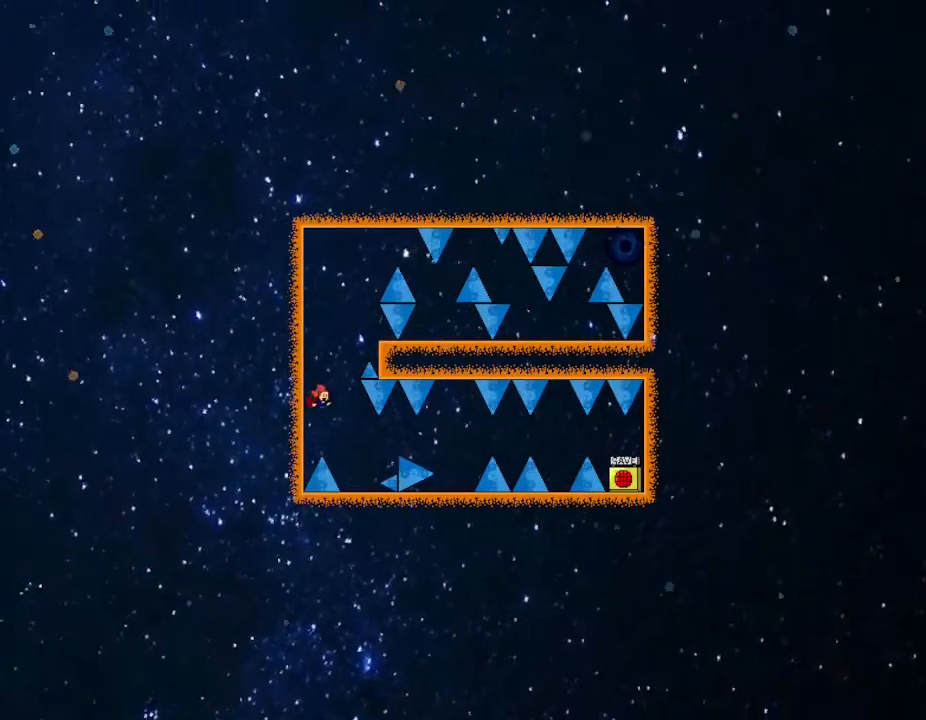
{"keys": [], "events": [[167, "right", "up"], [367, "left", "down"], [433, "left", "up"]]}